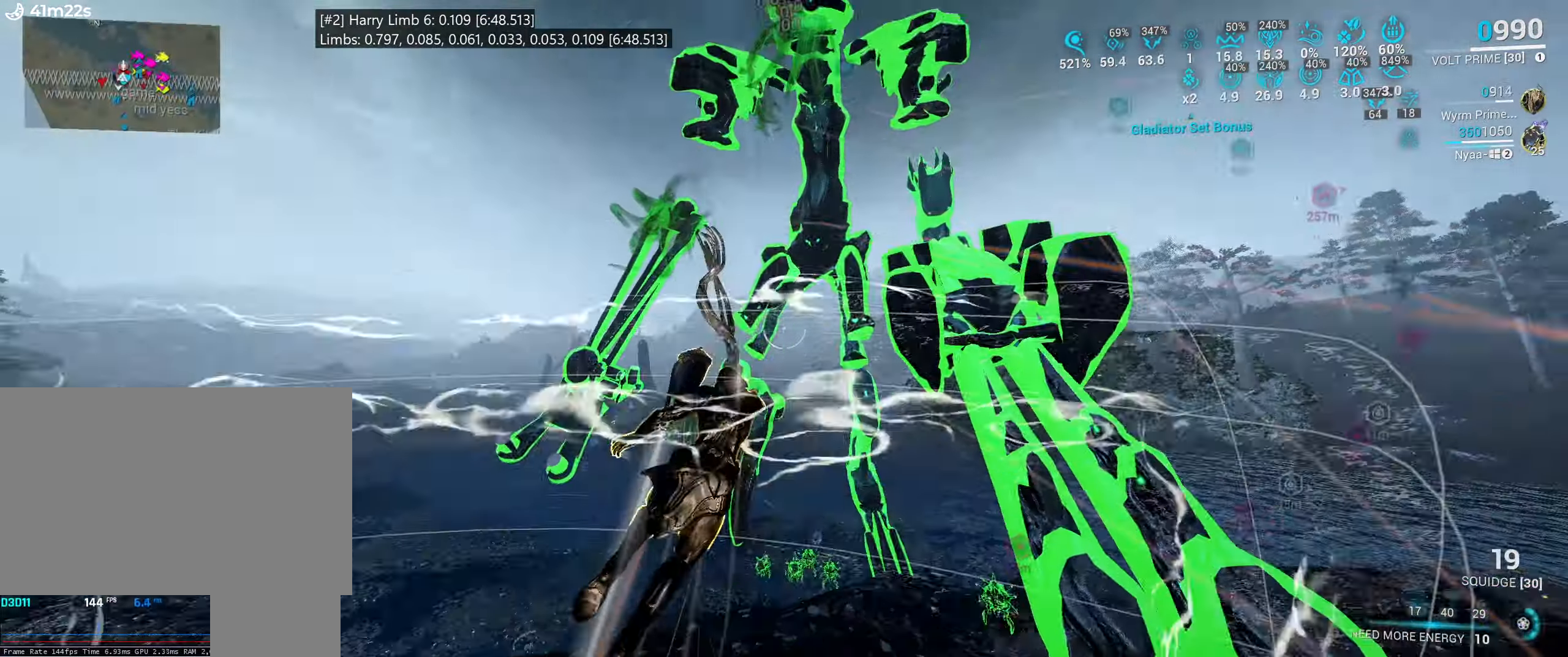
Gameplay with keyboard and mouse; each line is a JSON object with the keys and mouse buttons held at the frame after it. "events" lists presses ("down") and releases ("up") of ".", "/", "0", "1", "2", "3", "4", "5", "6", "7", "8", "9", "a", "alt_l", "alt_r", "b", "backslash", "backspace", "c", "caps_lock", "comma", "ctrl_l", "ctrl_r", "d", "e", "equals", "escape", "f", "f1", "f10", "f11", "f12", "f2", "f3", "f4", "f5", "f6", "f7", "f8", "f9", "g", "h", "i", "j", "k", "l", "lbracket", "m", "minus", "n", "o", "p", "q", "quote", "r", "rbracket", "return", "s", "semicolon", "shift_l", "shift_r", "space", "super_l", "super_r", "t", "tab", "tilde", "u", "v", "w", "x", "y", "z", "mouse_left", "mouse_wheel", "mouse_right", "mouse_mb4" and "mouse_mb5" between this image and that frame as [ms after this image, input, new state], when the widget could be followed in between. "mouse_left", "mouse_wheel", "mouse_right", "mouse_mb4", "mouse_mb5" = the "left", "wheel", "right", "mb4", "mb5" buttons of the "mouse" list. No other keys are recorded. "wheel" means that the mouse wheel is clicked or scrolled. Mouse movement is not recorded. Not read: other_keys.
{"keys": [], "mouse": [], "events": [[17, "b", "up"], [34, "space", "down"], [117, "space", "up"], [184, "w", "down"], [400, "w", "up"]]}
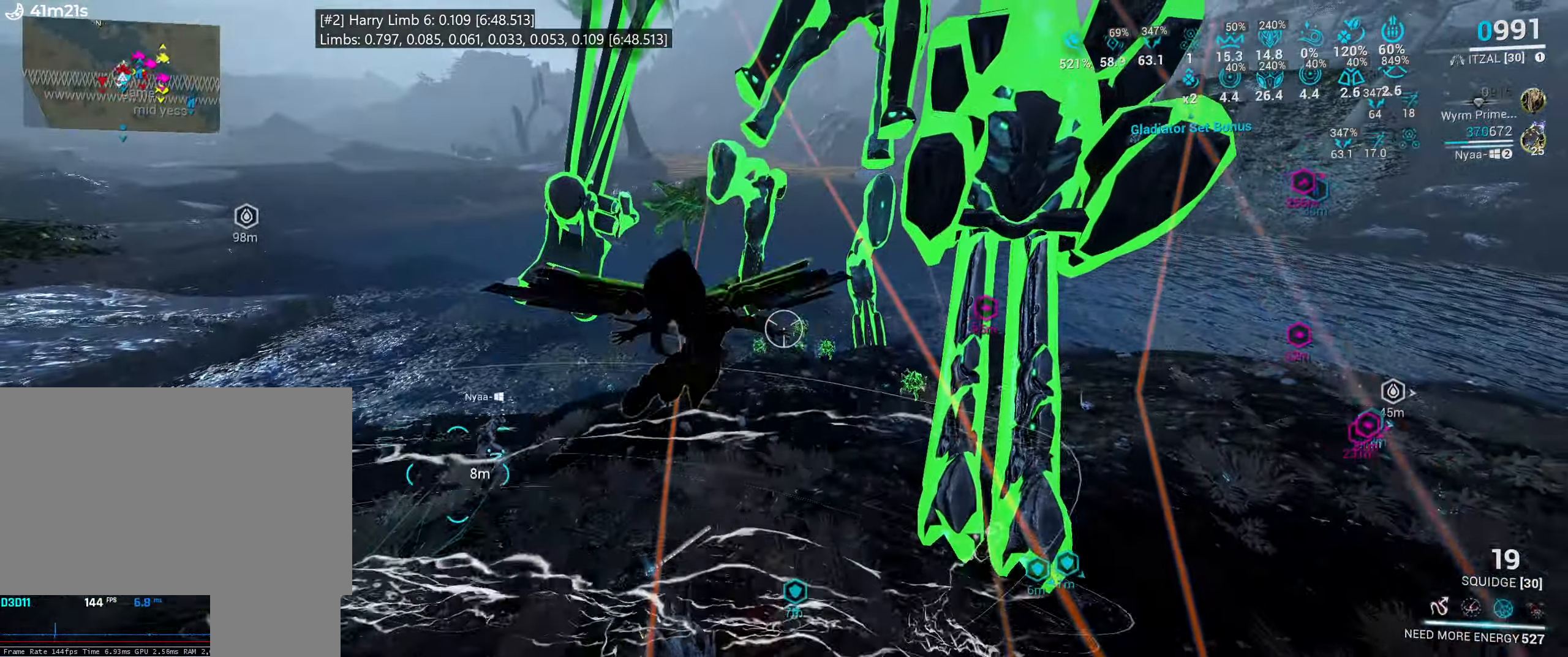
{"keys": [], "mouse": [], "events": [[350, "w", "down"], [417, "1", "down"], [467, "w", "up"], [484, "1", "up"]]}
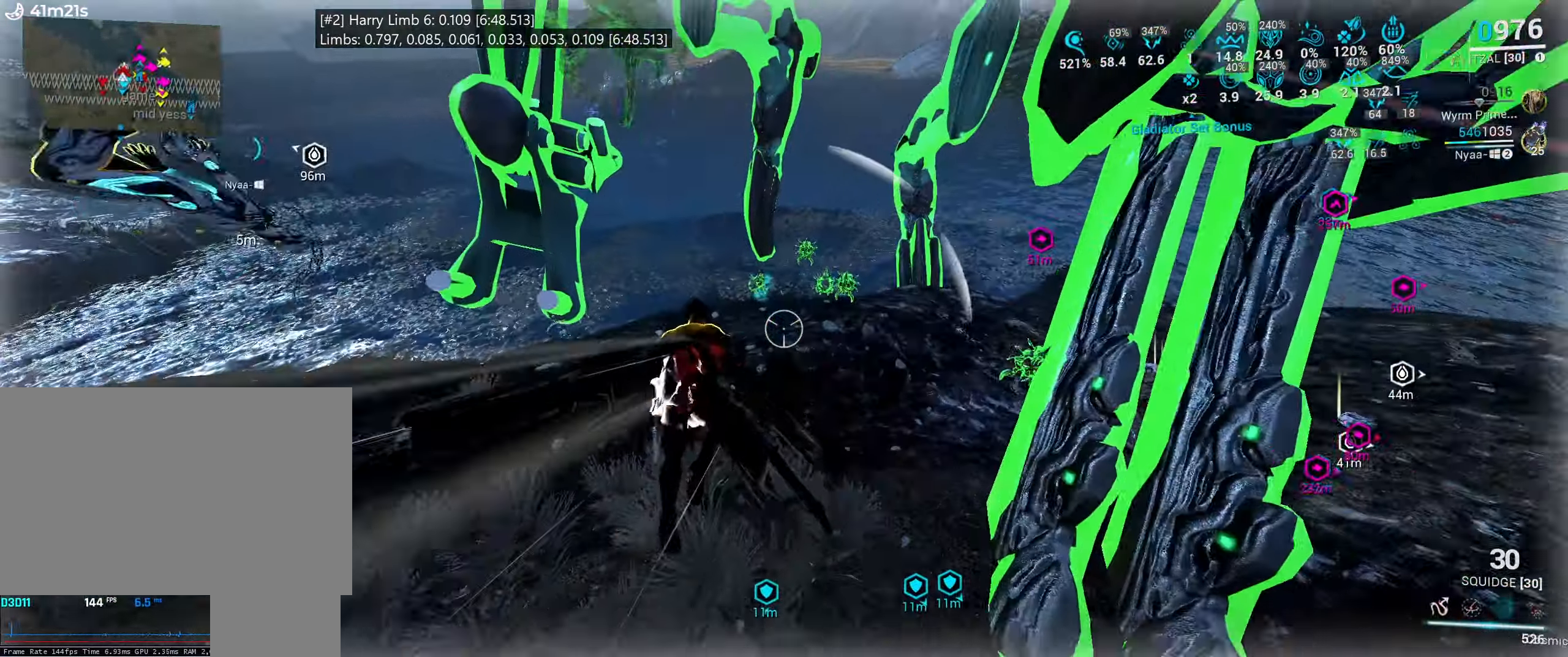
{"keys": ["space"], "mouse": [], "events": [[50, "1", "down"], [334, "1", "up"], [500, "space", "down"]]}
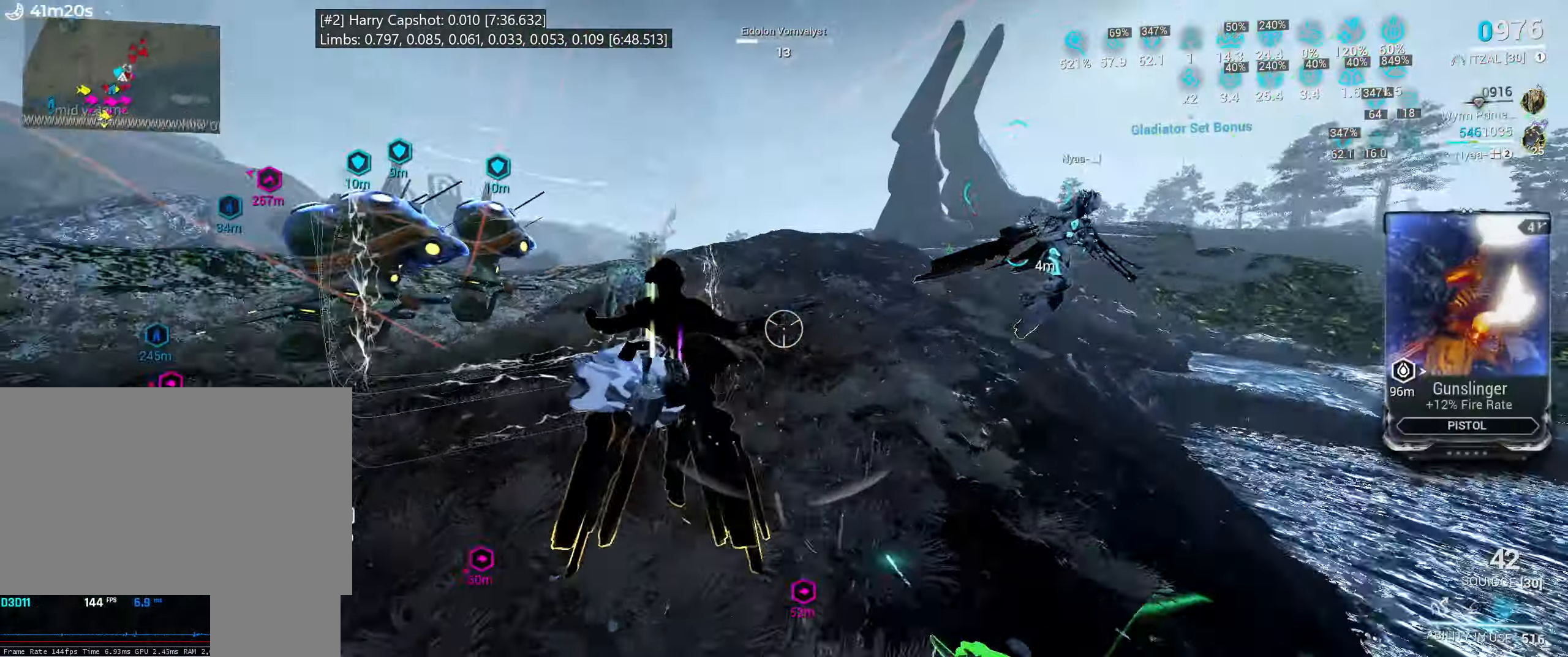
{"keys": ["shift_l", "w"], "mouse": [], "events": [[17, "w", "down"], [150, "shift_l", "down"], [300, "space", "up"]]}
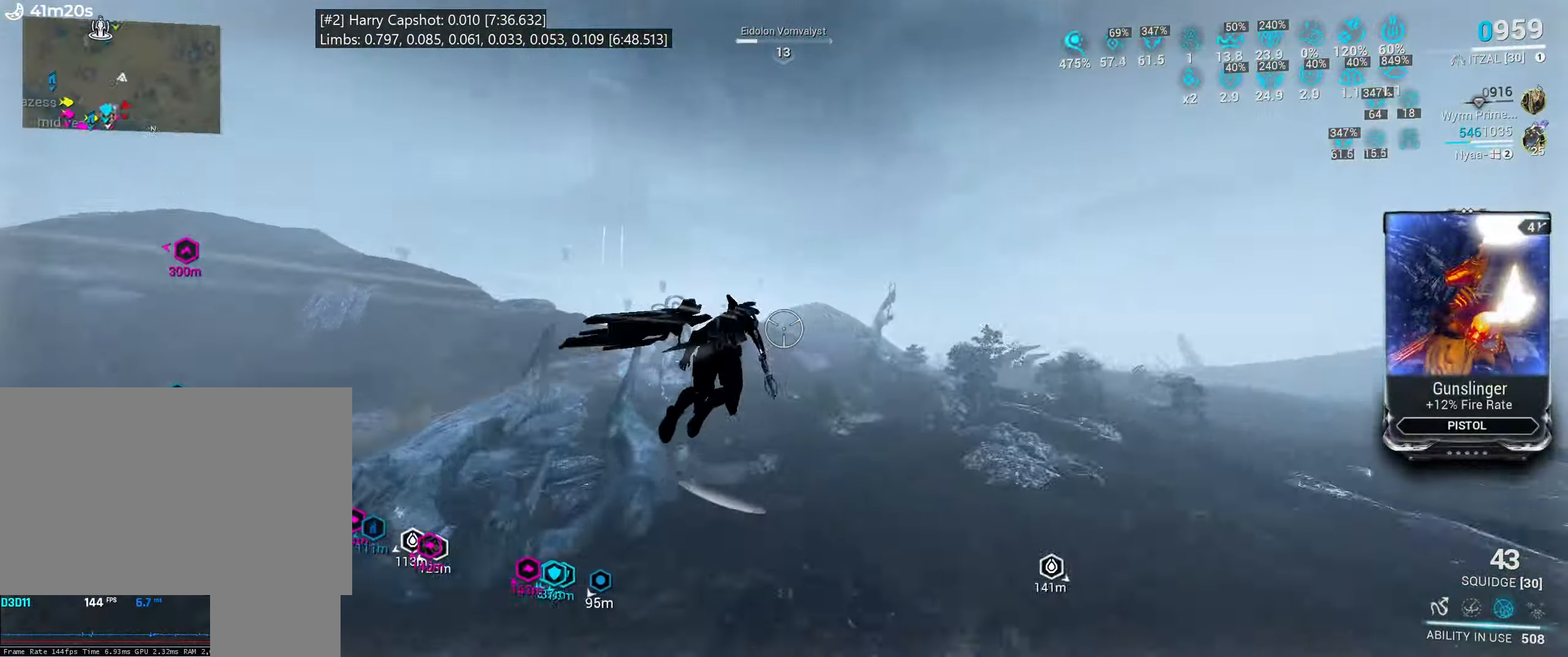
{"keys": ["shift_l", "w"], "mouse": [], "events": []}
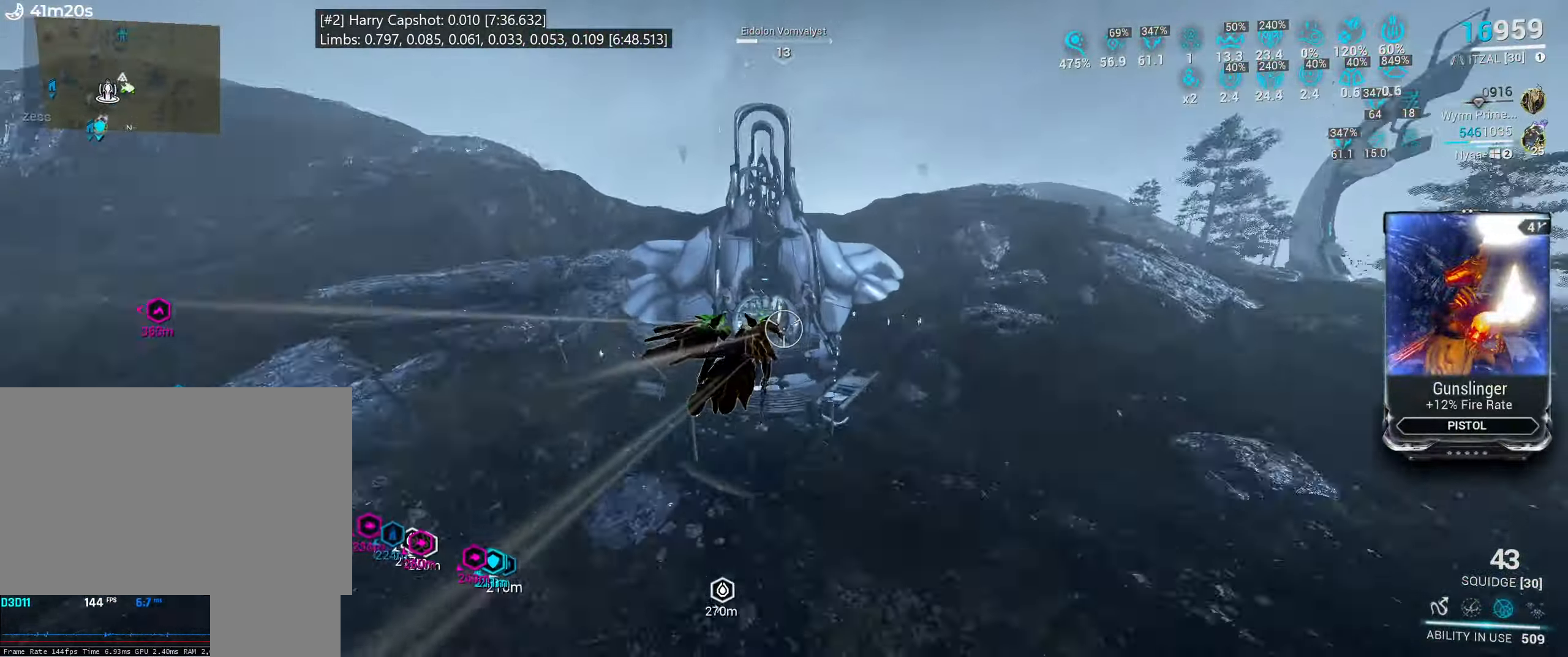
{"keys": ["e"], "mouse": [], "events": [[34, "shift_l", "up"], [417, "e", "down"], [467, "w", "up"]]}
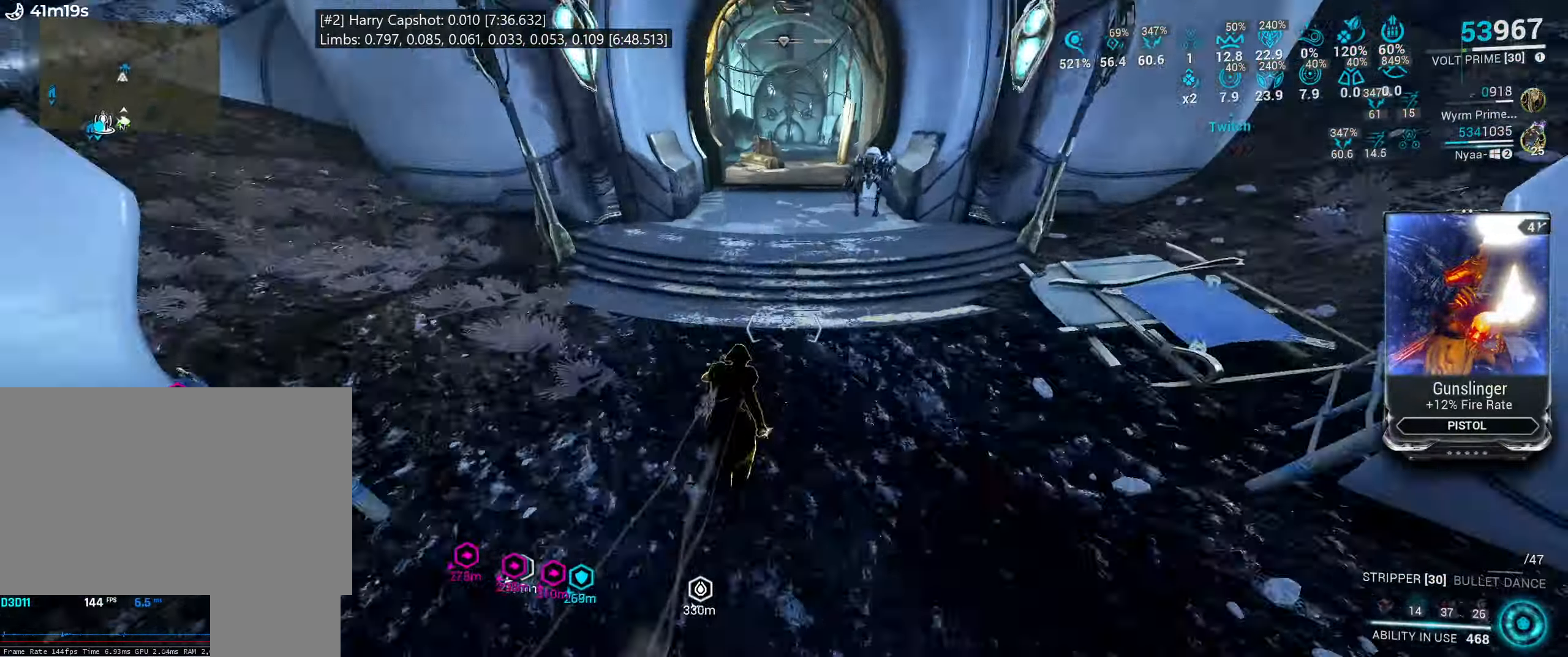
{"keys": [], "mouse": ["right"], "events": [[17, "e", "up"], [184, "space", "down"], [284, "space", "up"], [367, "space", "down"], [484, "mouse_right", "down"], [484, "space", "up"]]}
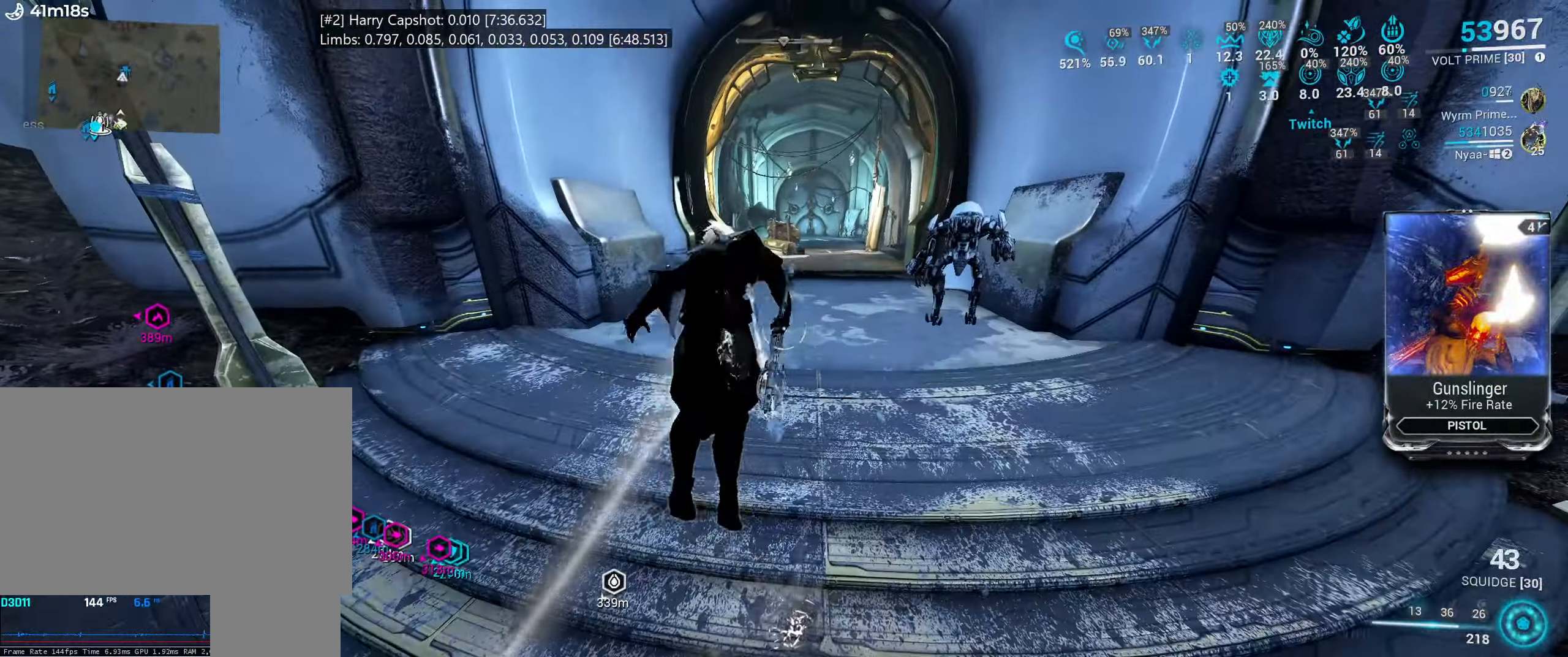
{"keys": ["s"], "mouse": ["right"], "events": [[117, "v", "down"], [217, "v", "up"], [317, "s", "down"]]}
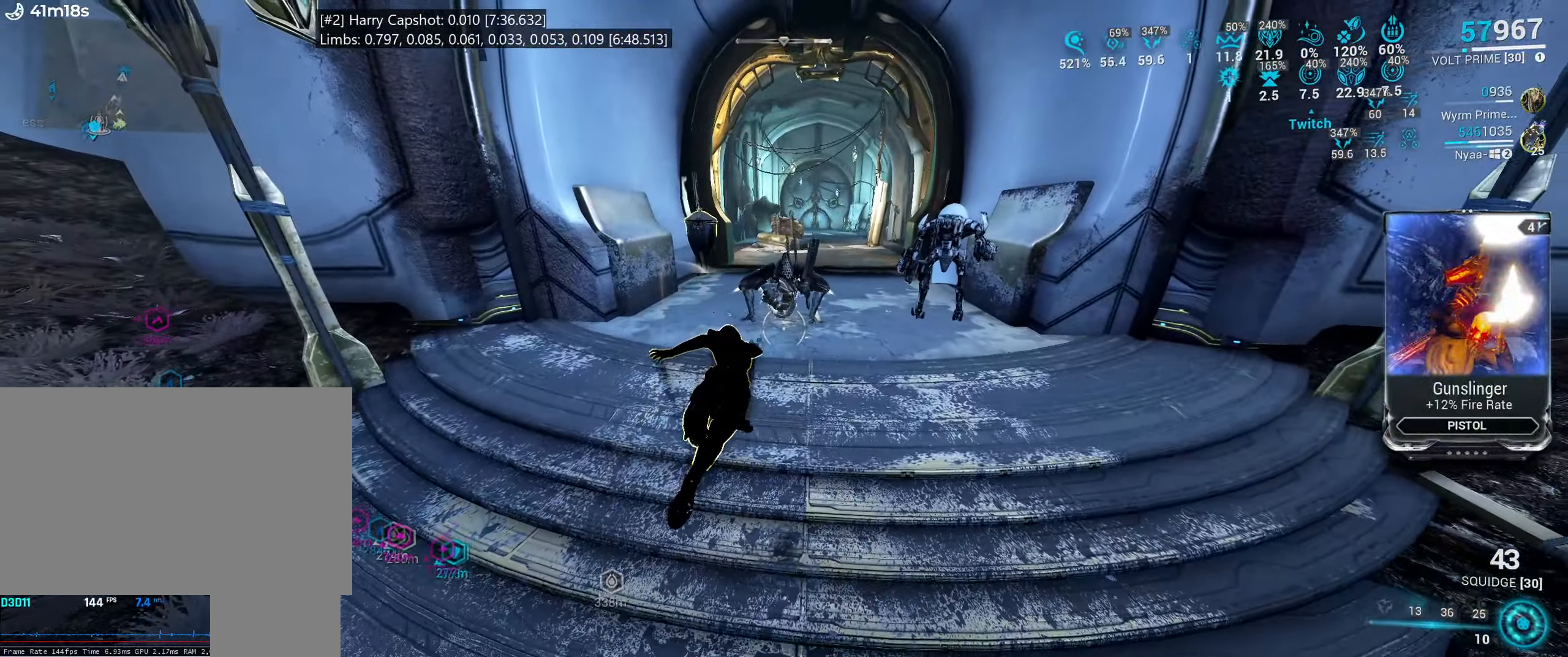
{"keys": ["s"], "mouse": [], "events": [[216, "mouse_right", "up"]]}
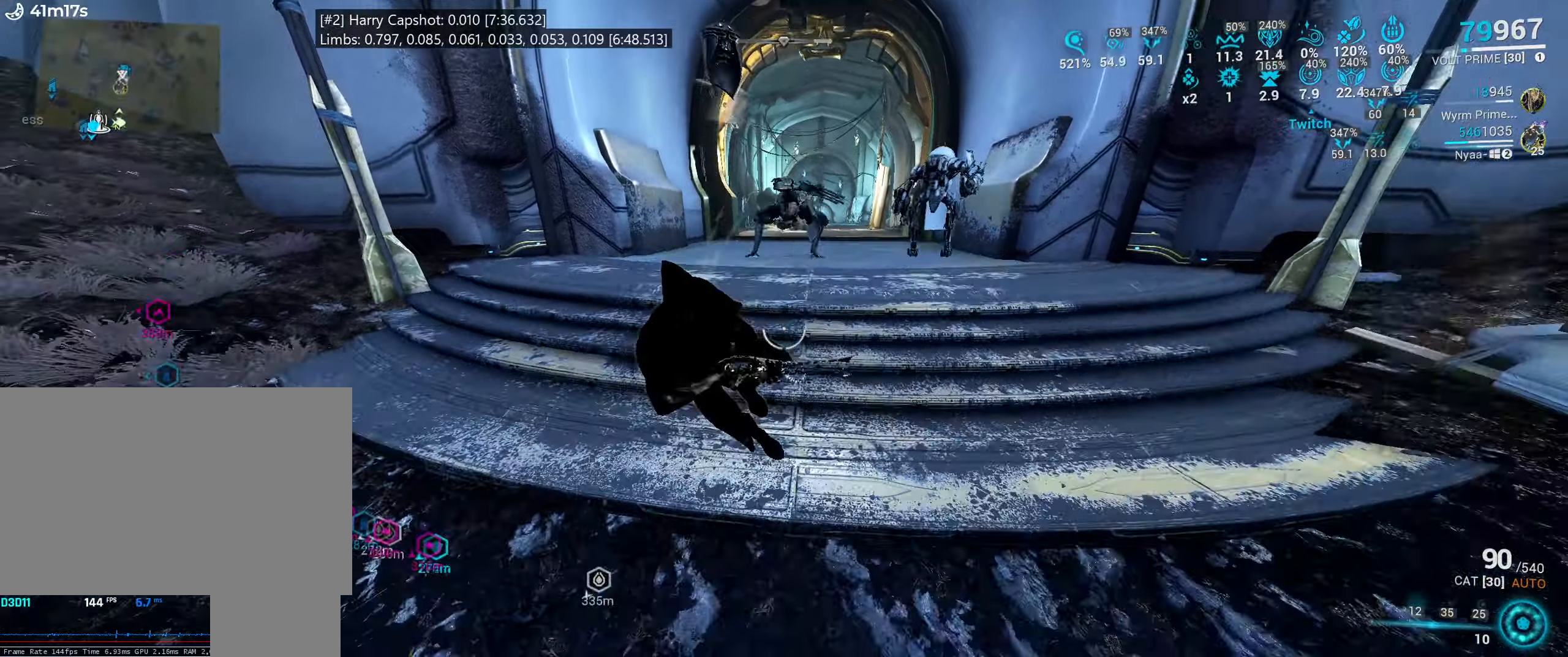
{"keys": [], "mouse": [], "events": [[16, "mouse_left", "down"], [16, "s", "up"], [116, "mouse_left", "up"], [166, "r", "down"], [266, "r", "up"], [333, "r", "down"], [466, "r", "up"]]}
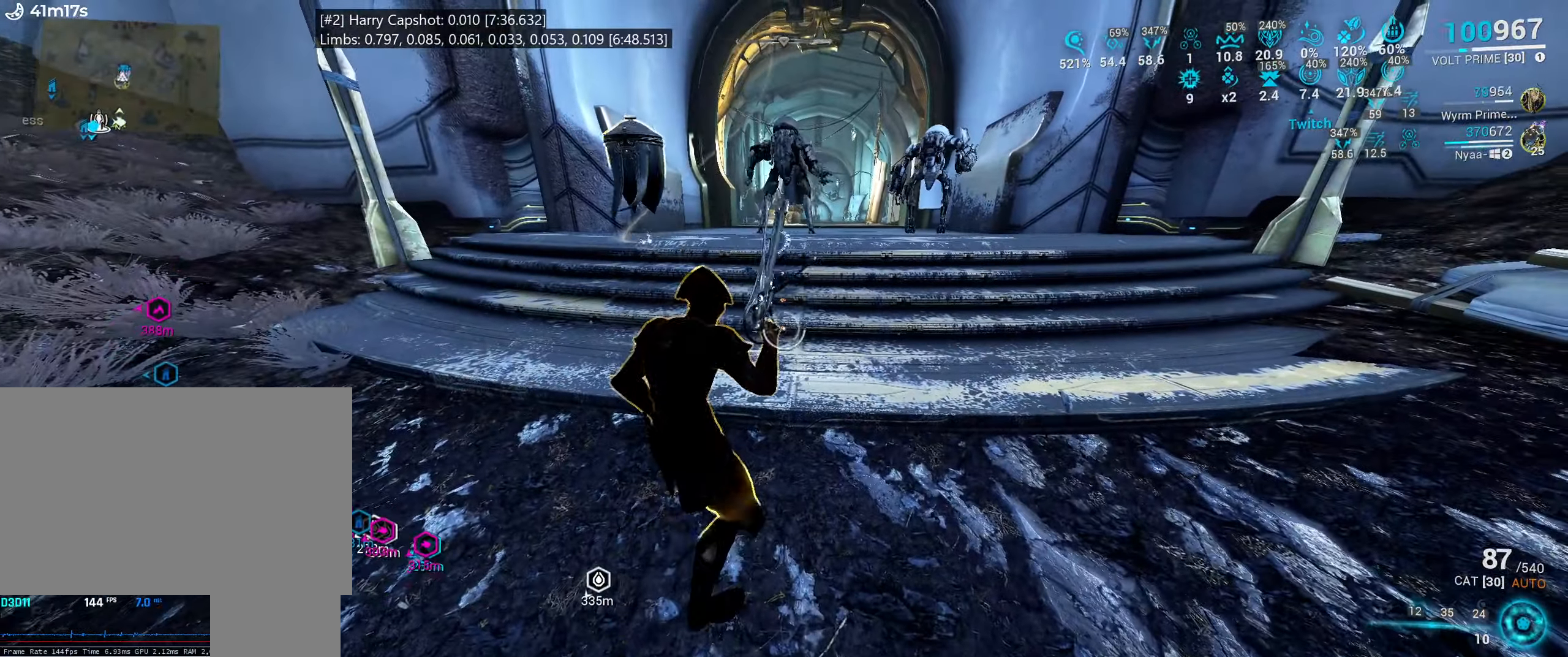
{"keys": [], "mouse": [], "events": []}
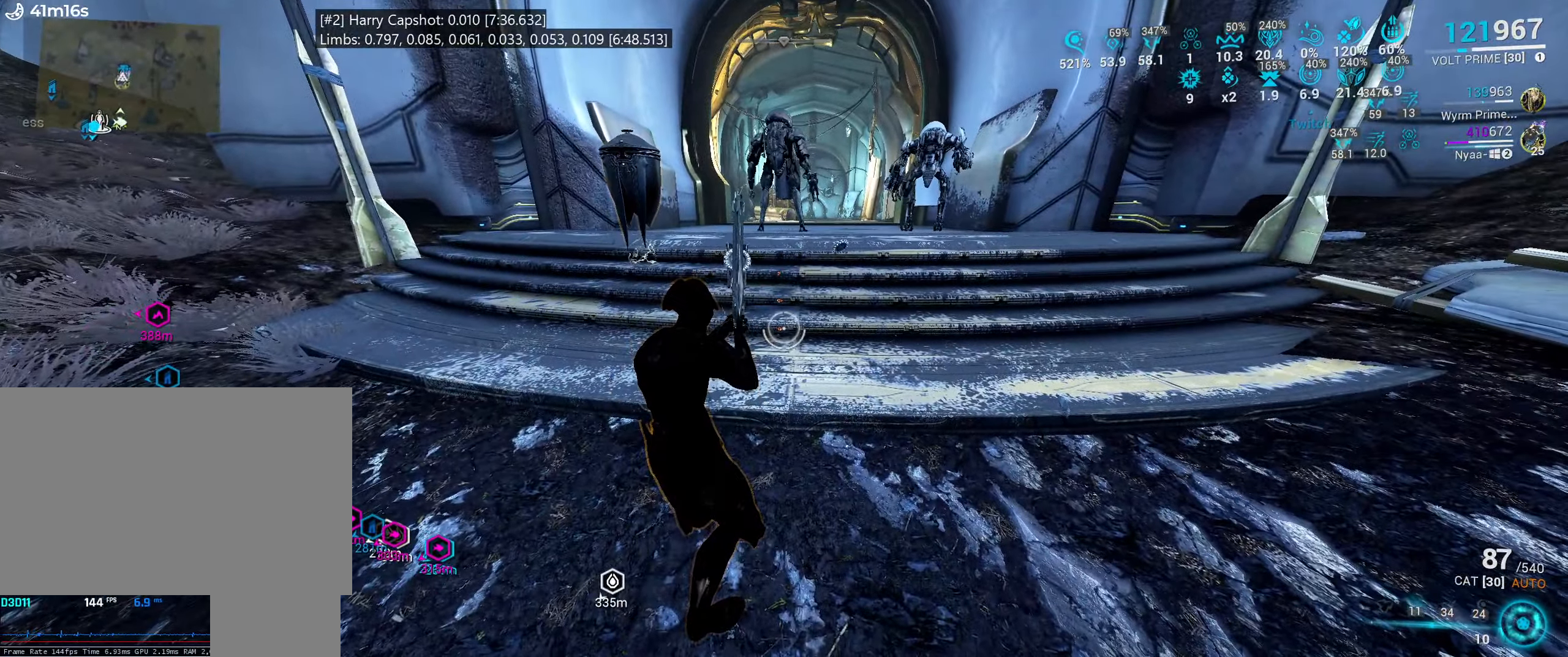
{"keys": [], "mouse": ["left"], "events": [[250, "d", "down"], [350, "mouse_left", "down"], [416, "d", "up"]]}
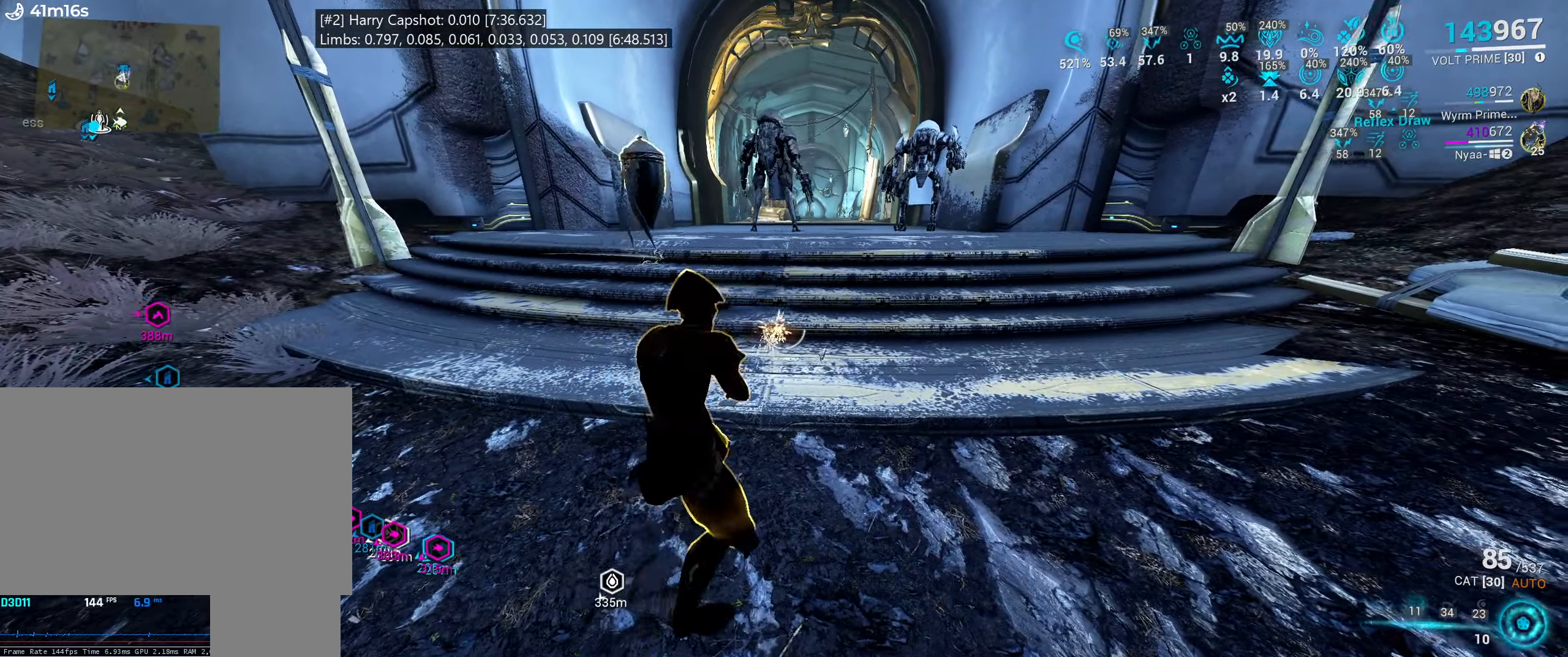
{"keys": [], "mouse": [], "events": [[66, "mouse_left", "up"], [100, "mouse_left", "down"], [133, "d", "down"], [300, "w", "down"], [333, "d", "up"], [366, "w", "up"], [466, "mouse_left", "up"]]}
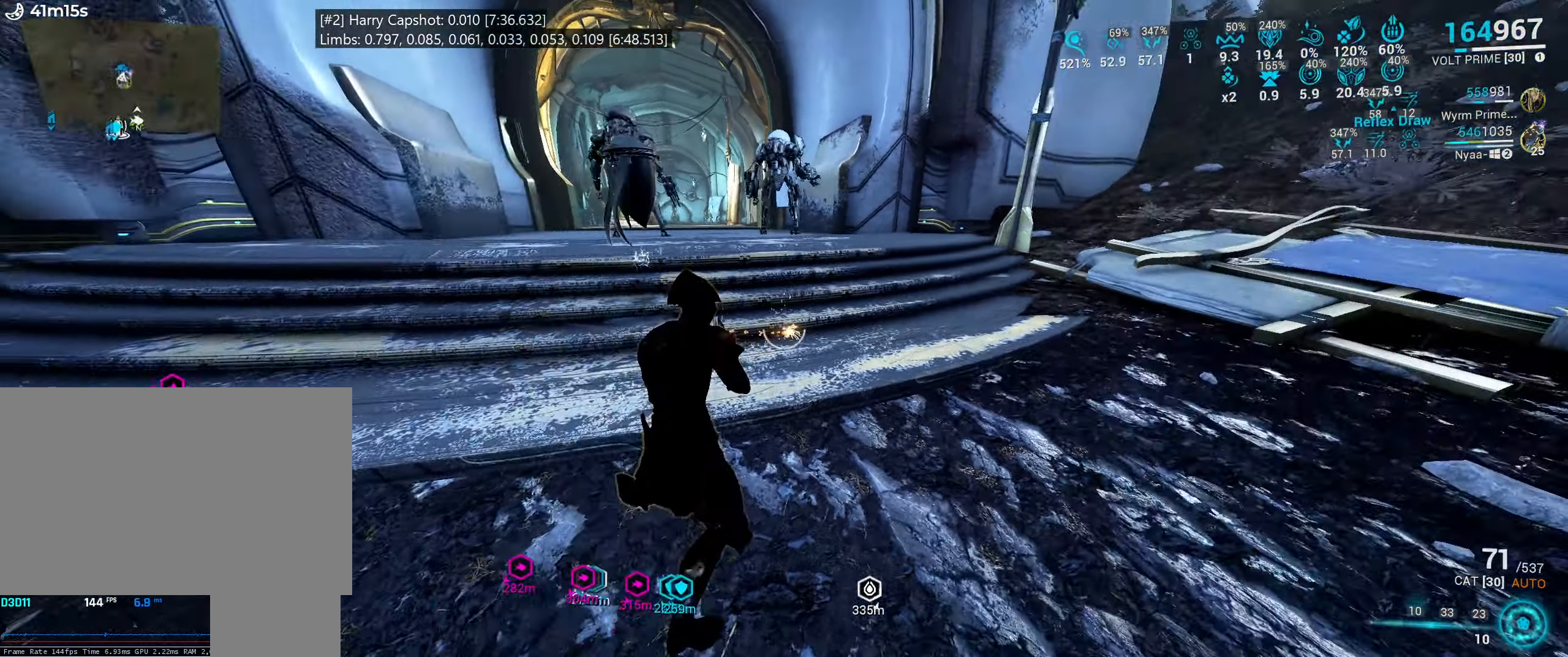
{"keys": ["ctrl_l"], "mouse": [], "events": [[350, "ctrl_l", "down"]]}
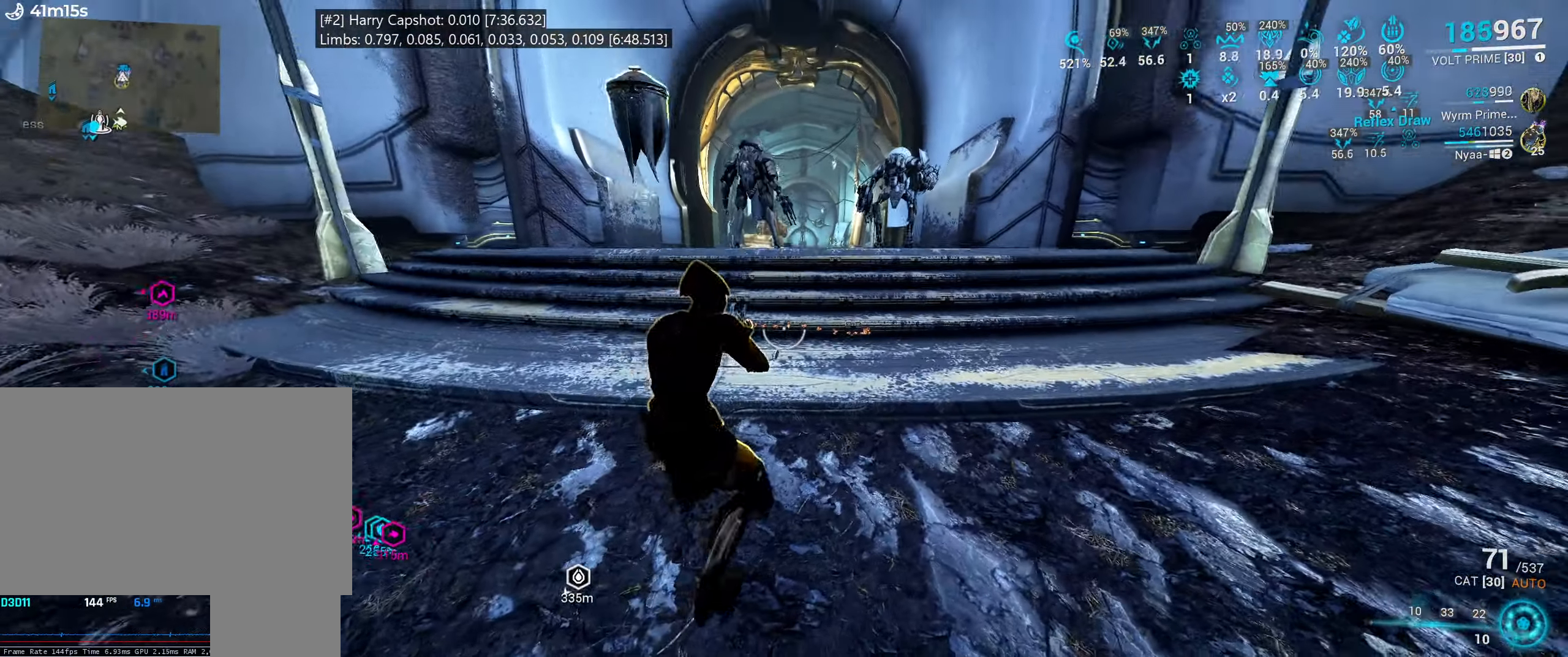
{"keys": ["ctrl_l"], "mouse": ["left"], "events": [[366, "mouse_left", "down"]]}